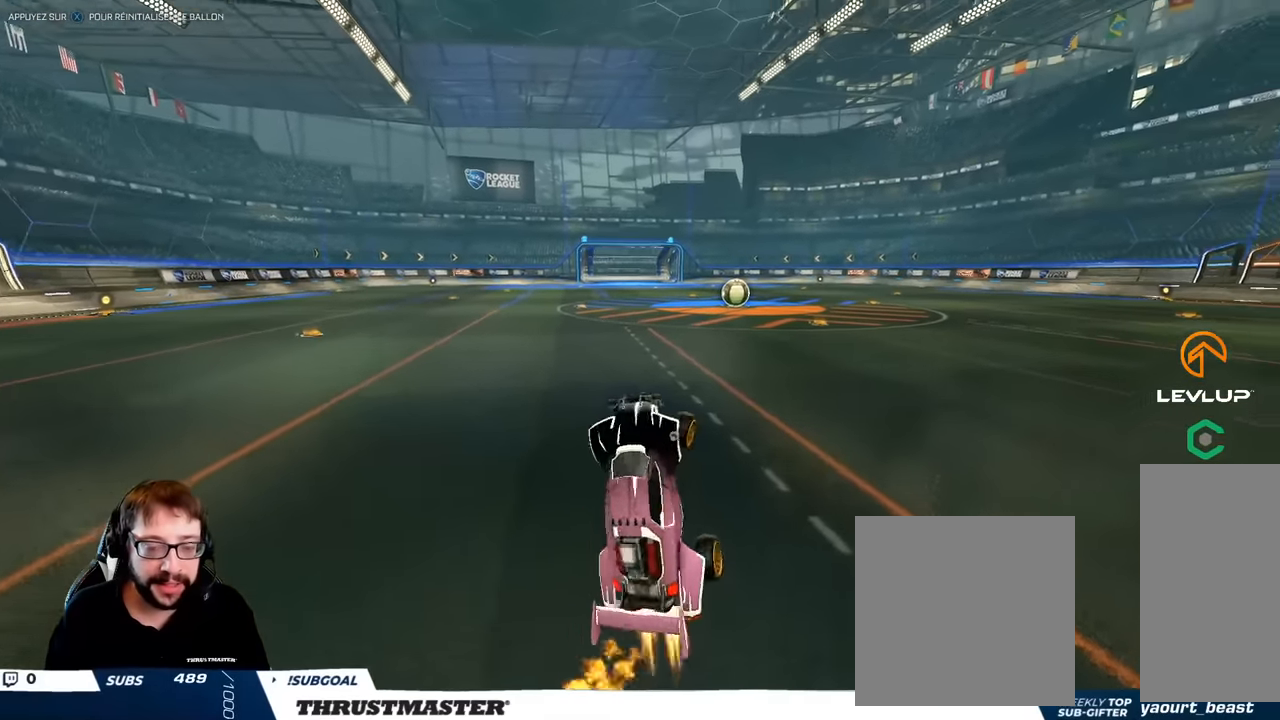
Gameplay with a controller (Xbox layout); each line is a JSON object with the inputs held at the frame after it. "events" lists button and stick changes between this image and that frame as [ms after this image, input, new state], when the widget could be followed in between. Not read: L3 R3.
{"buttons": ["B", "R1"], "left_stick": "center", "right_stick": "center", "events": [[83, "left_stick", "right"], [283, "R1", "down"], [333, "L2", "up"], [350, "left_stick", "center"]]}
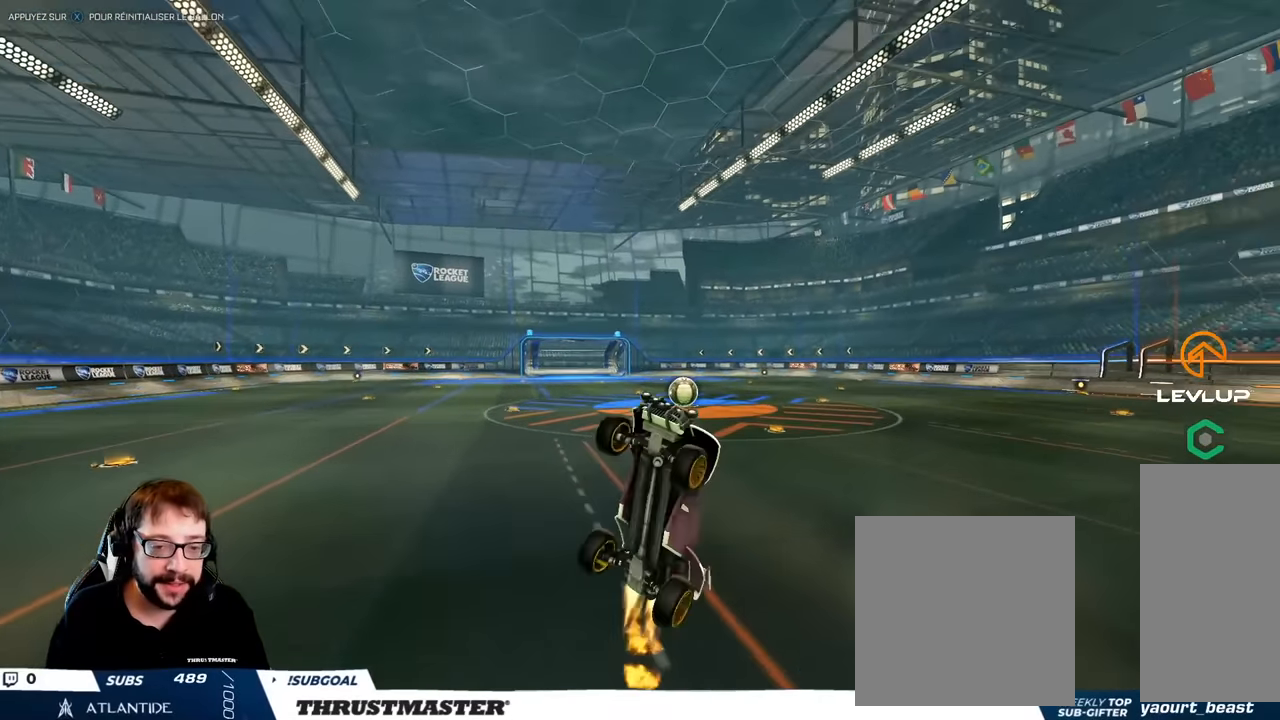
{"buttons": ["B", "R1"], "left_stick": "right", "right_stick": "center", "events": [[67, "left_stick", "down-right"], [450, "left_stick", "right"]]}
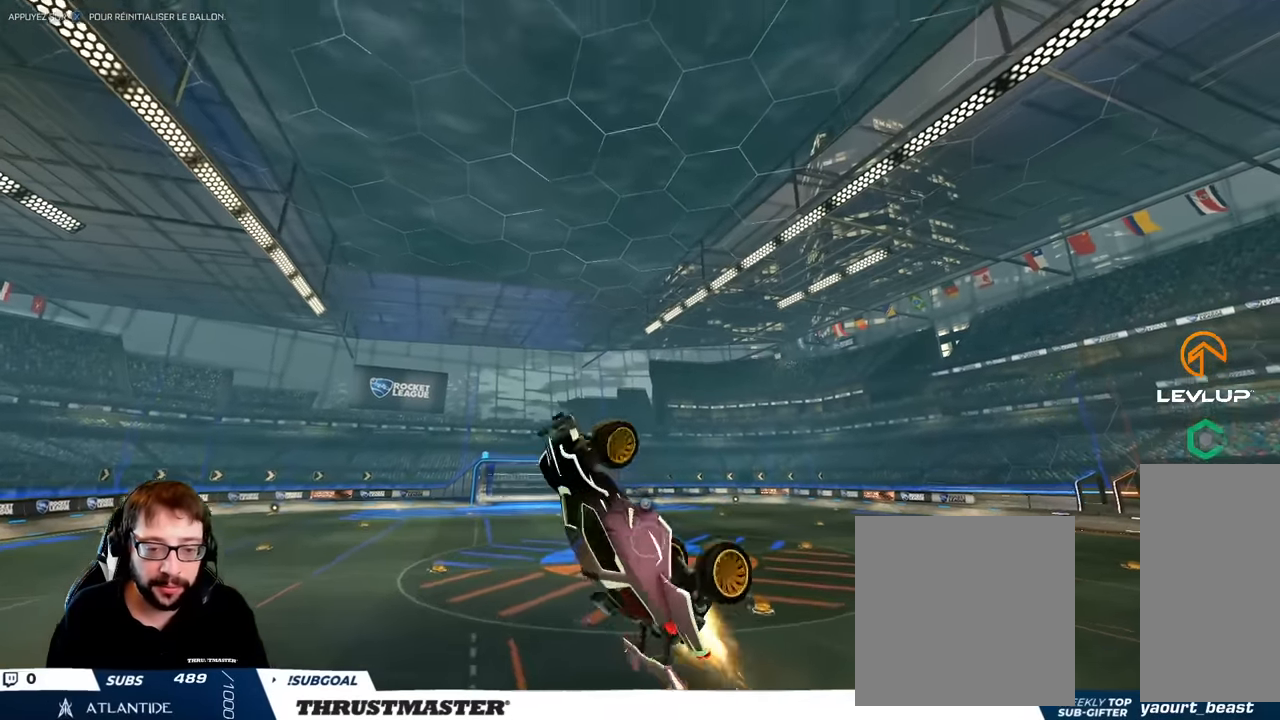
{"buttons": ["B", "R1"], "left_stick": "down", "right_stick": "center", "events": [[133, "left_stick", "down-right"], [283, "left_stick", "down"]]}
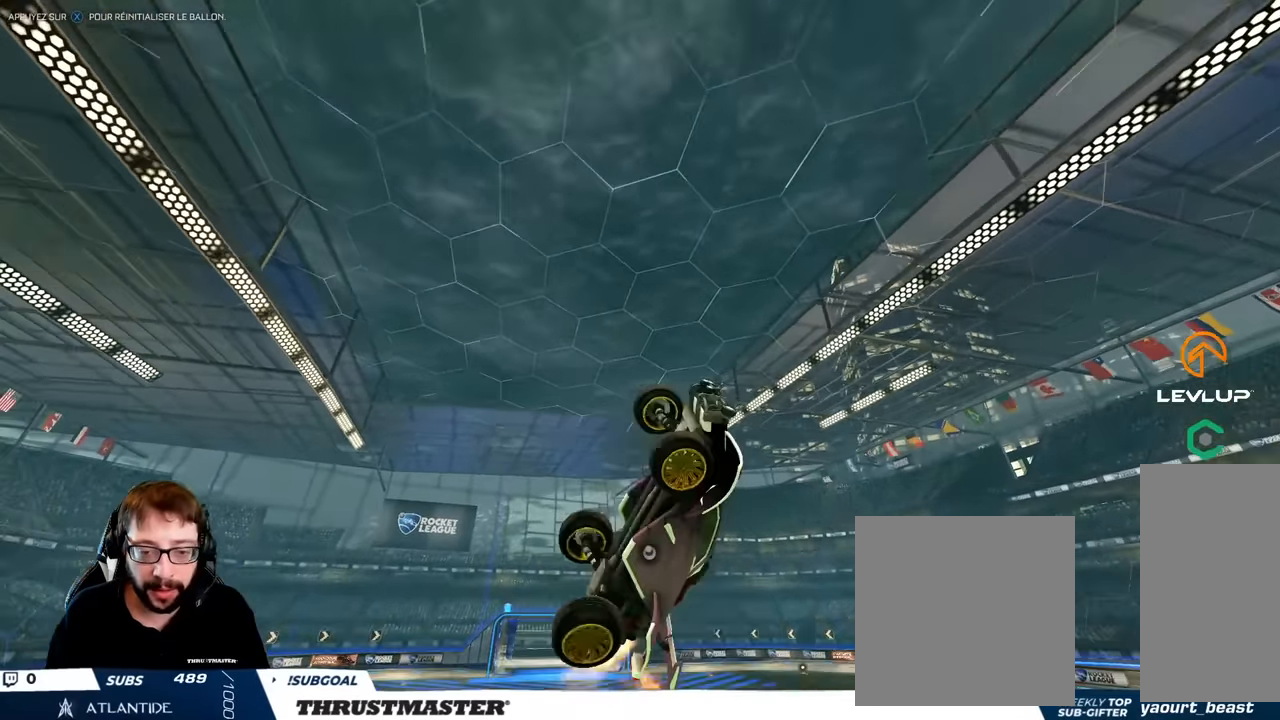
{"buttons": ["L1"], "left_stick": "right", "right_stick": "center", "events": [[83, "R1", "up"], [317, "L1", "down"], [350, "left_stick", "right"], [450, "B", "up"]]}
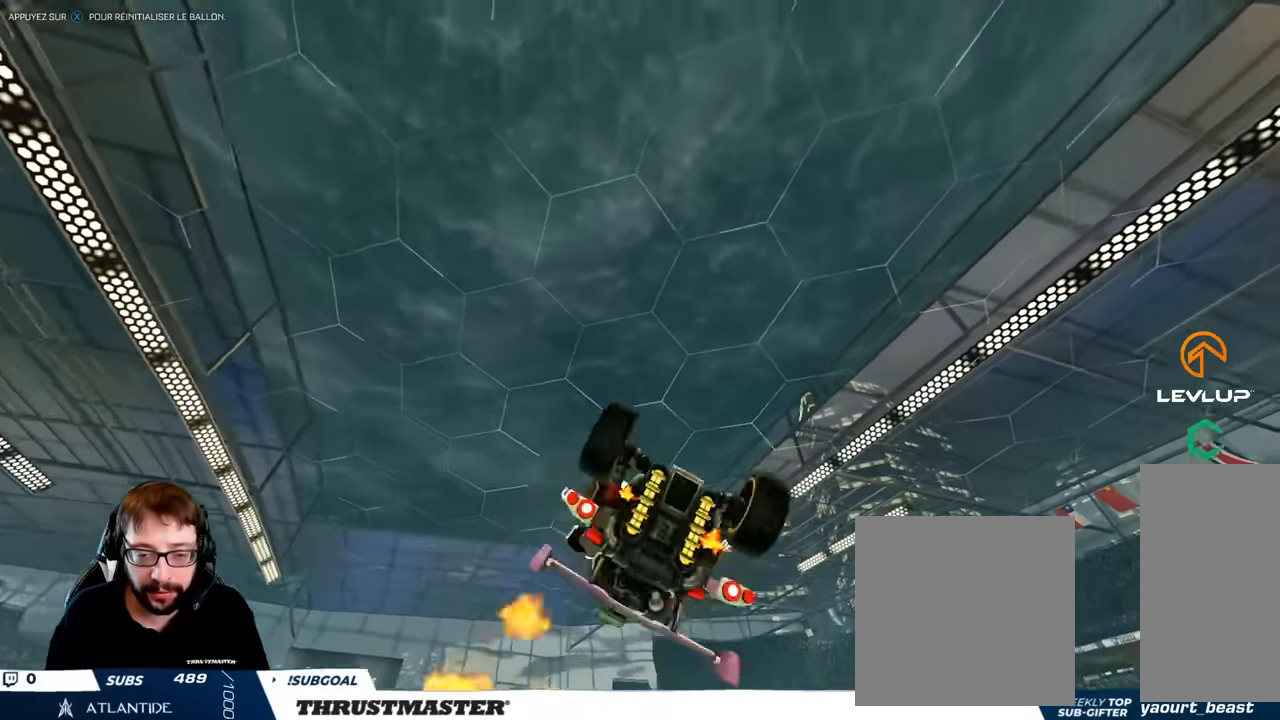
{"buttons": ["B", "L1"], "left_stick": "right", "right_stick": "center", "events": [[117, "B", "down"]]}
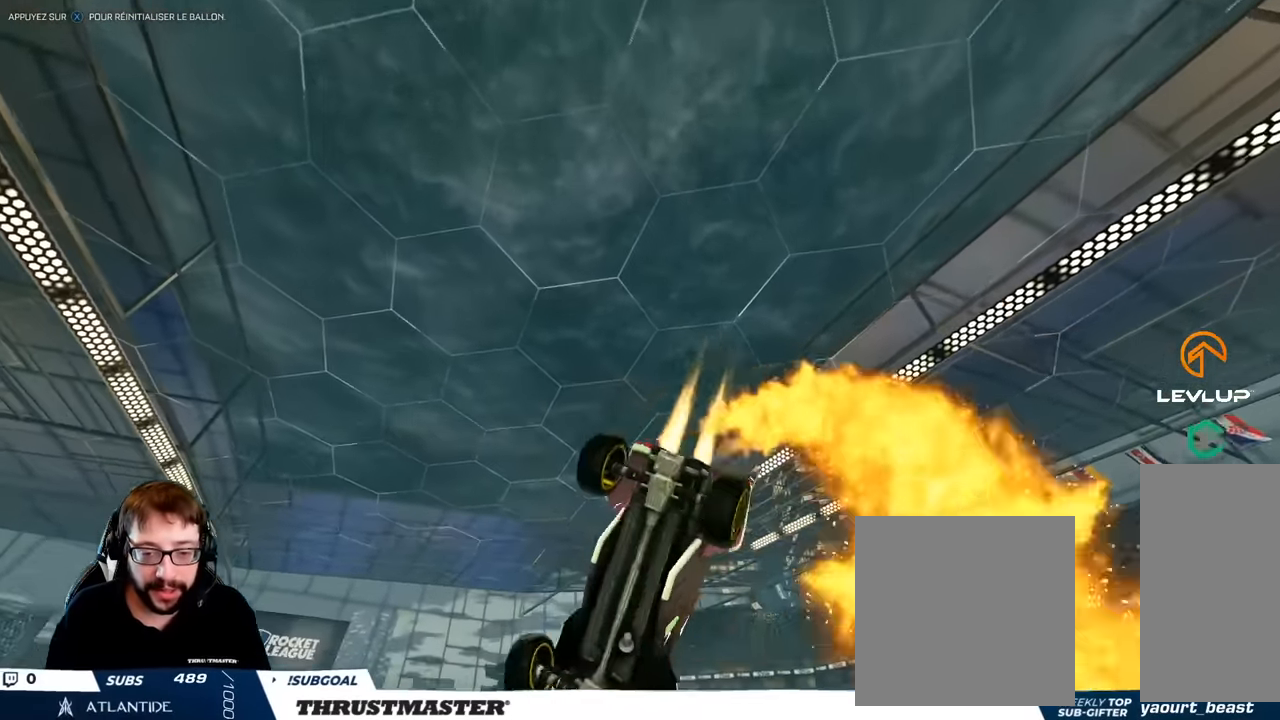
{"buttons": ["B", "L2"], "left_stick": "right", "right_stick": "center", "events": [[83, "left_stick", "down-right"], [267, "L2", "down"], [333, "L1", "up"], [467, "left_stick", "right"]]}
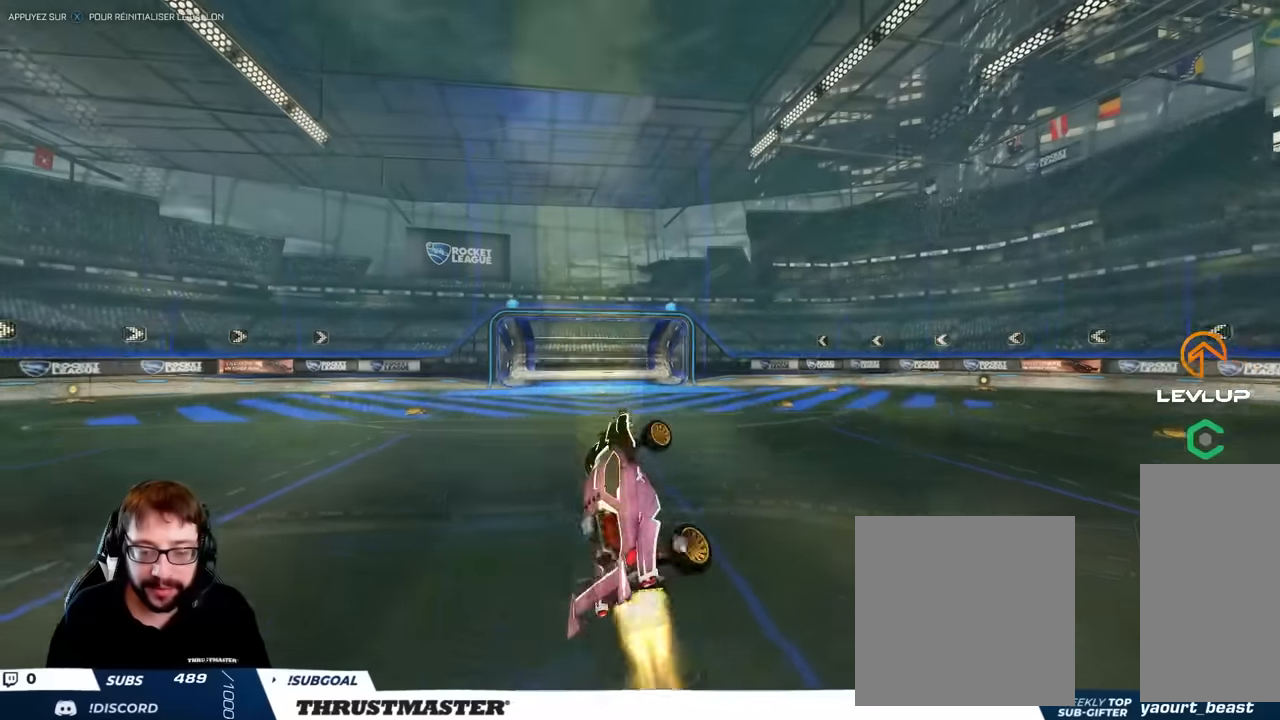
{"buttons": [], "left_stick": "center", "right_stick": "center", "events": [[17, "left_stick", "up-right"], [67, "left_stick", "up"], [100, "B", "up"], [250, "L2", "up"], [267, "left_stick", "center"]]}
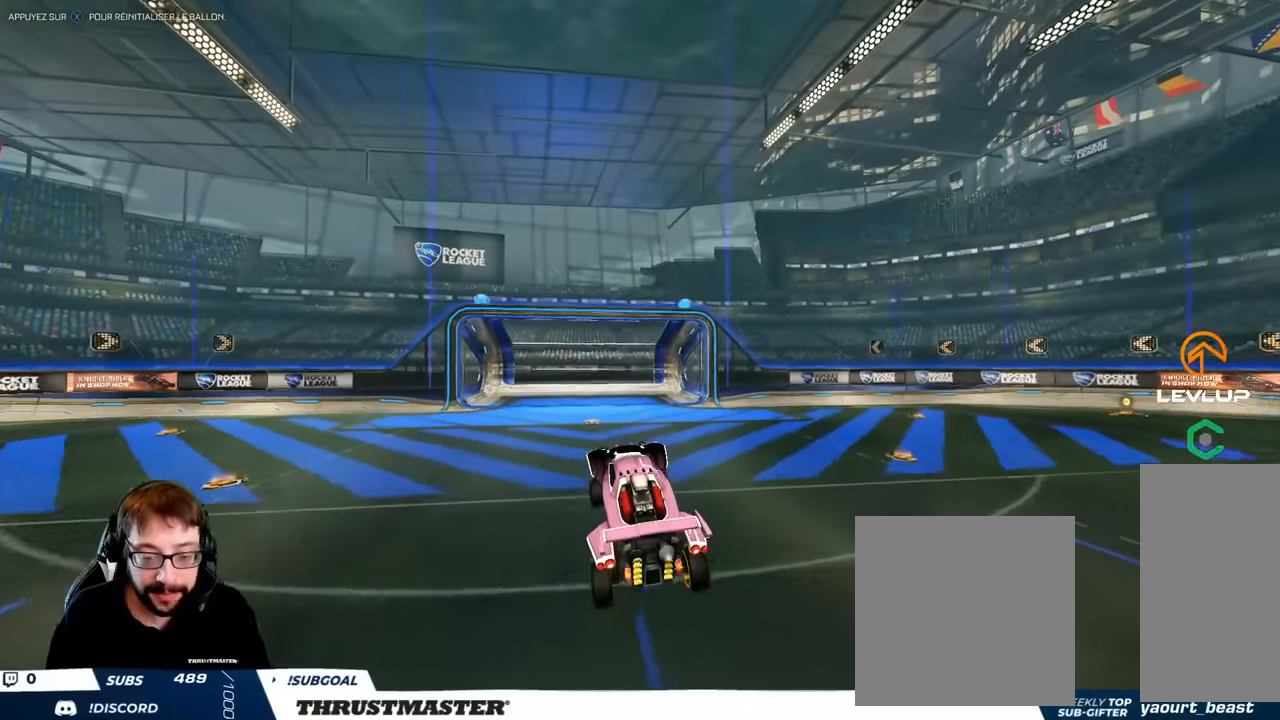
{"buttons": [], "left_stick": "up-right", "right_stick": "center", "events": [[133, "left_stick", "up-right"], [267, "left_stick", "center"], [400, "left_stick", "up-right"]]}
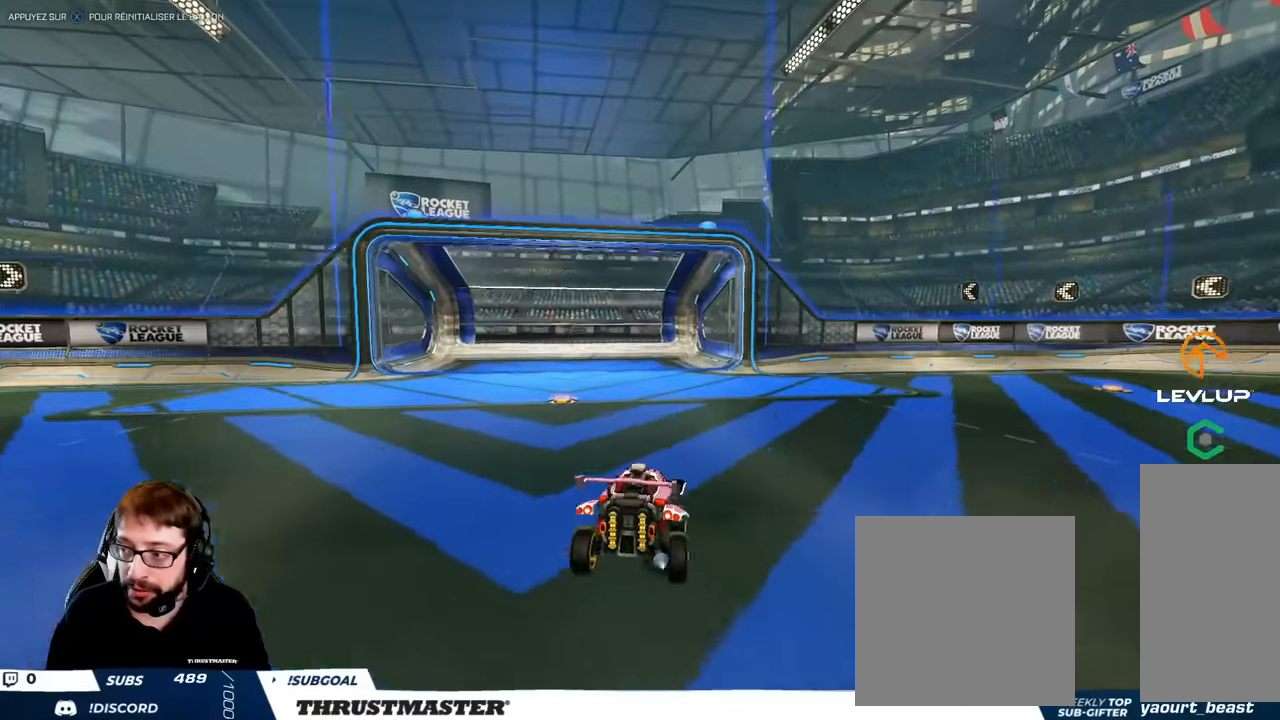
{"buttons": ["R2"], "left_stick": "up-right", "right_stick": "center", "events": [[33, "R2", "down"]]}
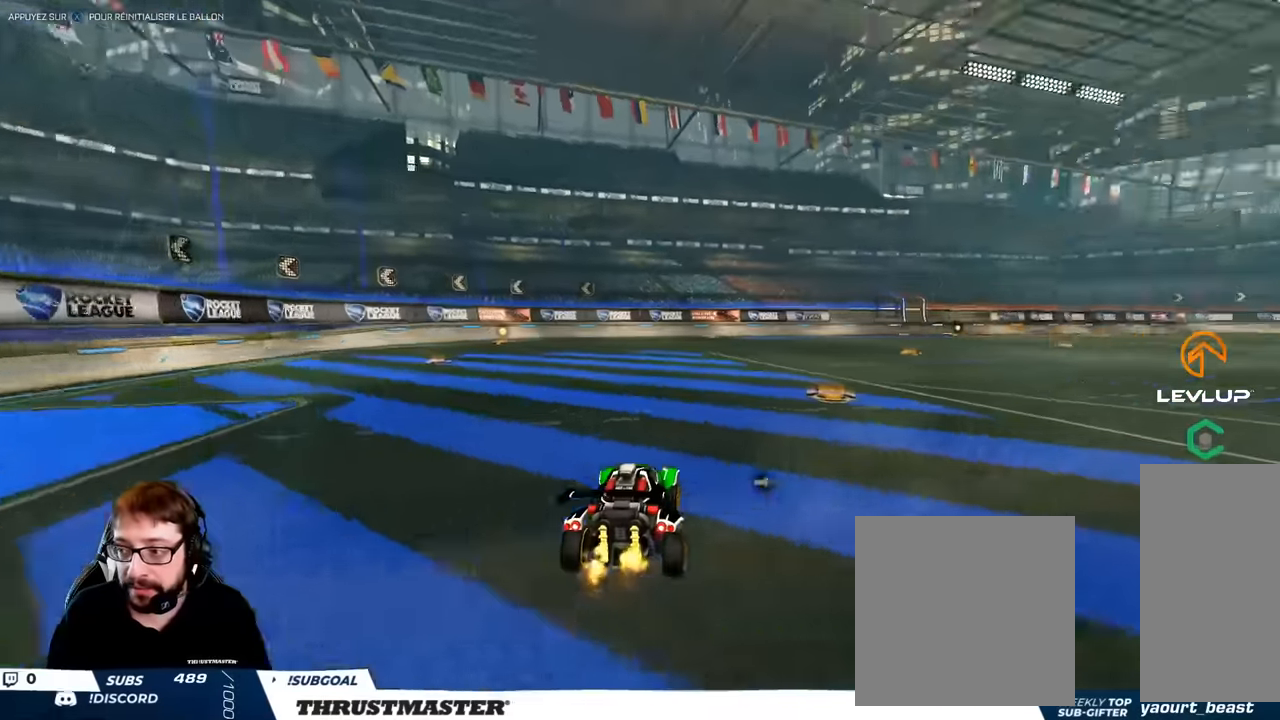
{"buttons": ["A", "B"], "left_stick": "down", "right_stick": "center", "events": [[117, "R2", "up"], [467, "A", "down"], [467, "B", "down"], [467, "left_stick", "down"]]}
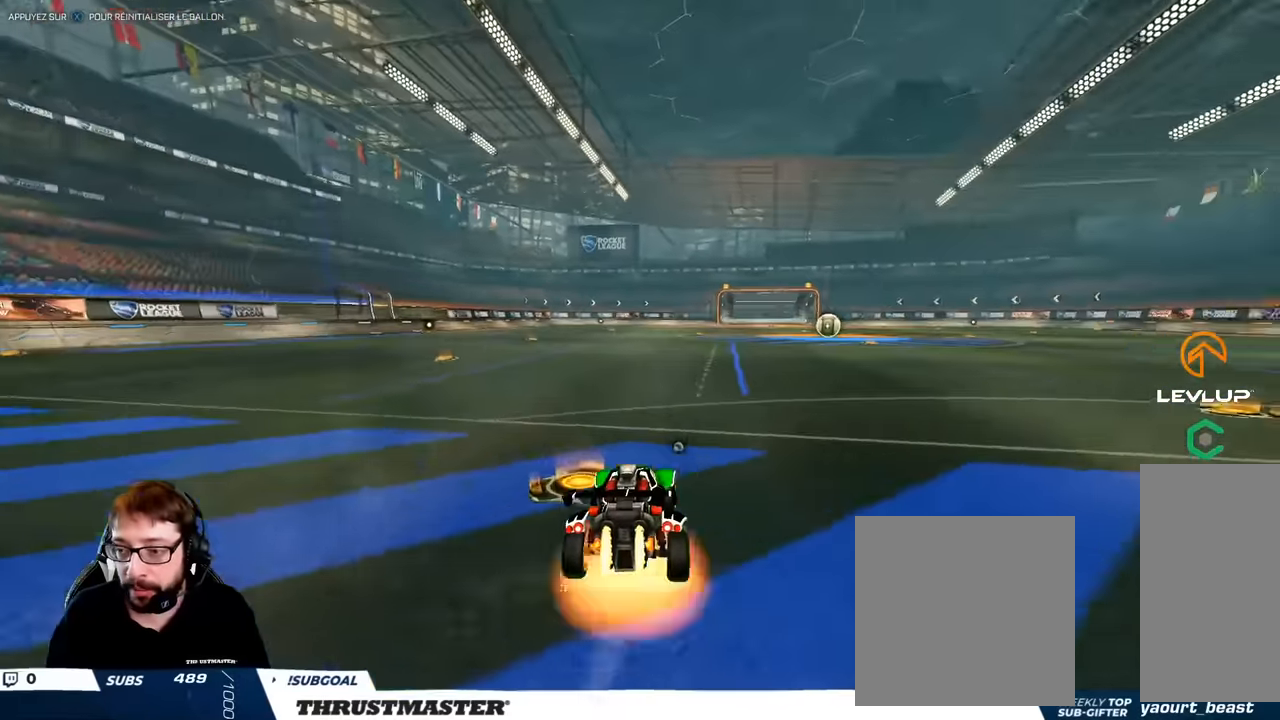
{"buttons": ["B"], "left_stick": "center", "right_stick": "center", "events": [[117, "A", "up"], [150, "left_stick", "center"], [167, "B", "up"], [217, "B", "down"], [333, "left_stick", "down"], [367, "B", "up"], [433, "left_stick", "center"], [467, "B", "down"]]}
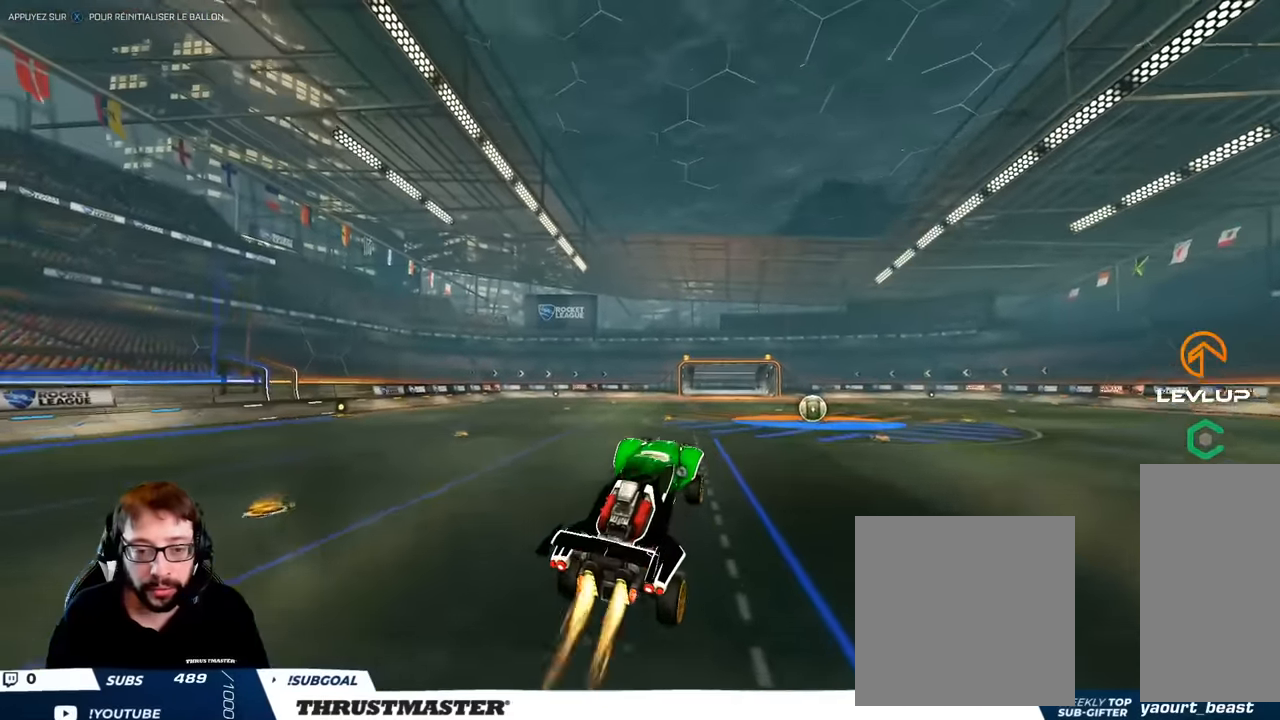
{"buttons": ["L1"], "left_stick": "center", "right_stick": "center", "events": [[117, "L1", "down"], [417, "B", "up"]]}
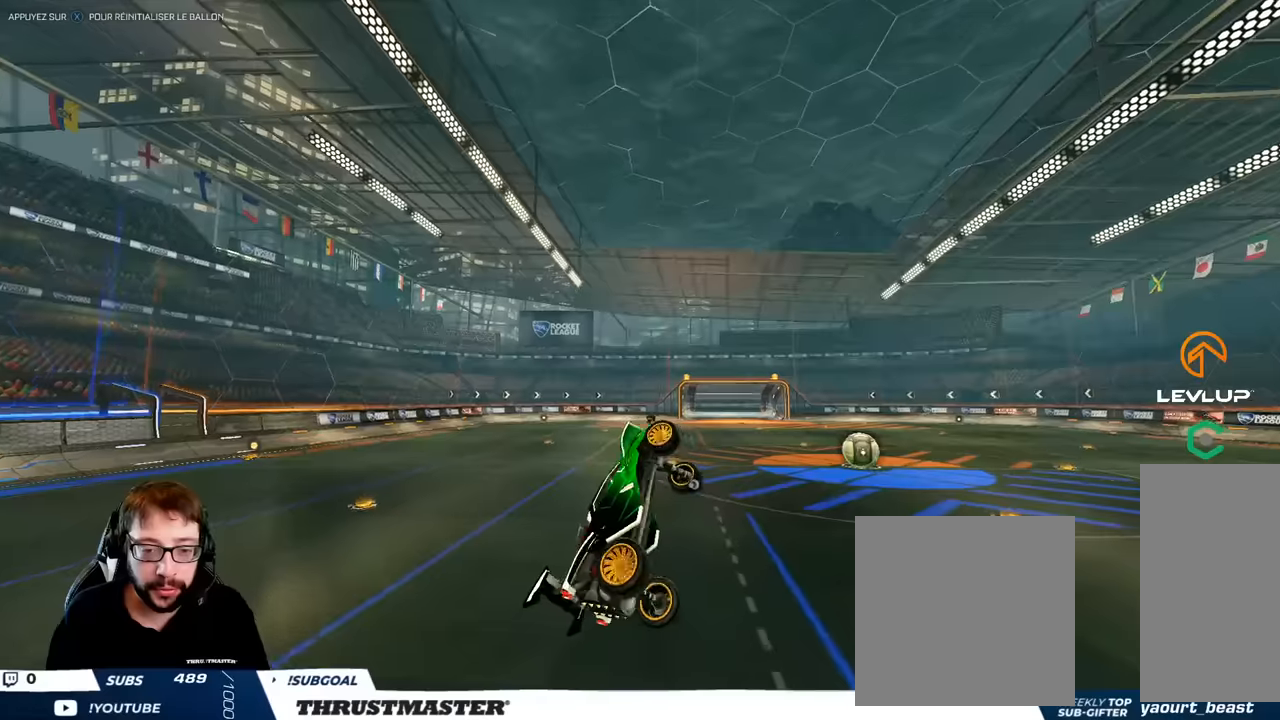
{"buttons": ["B", "R1"], "left_stick": "center", "right_stick": "center", "events": [[67, "R1", "down"], [117, "B", "down"], [400, "L1", "up"]]}
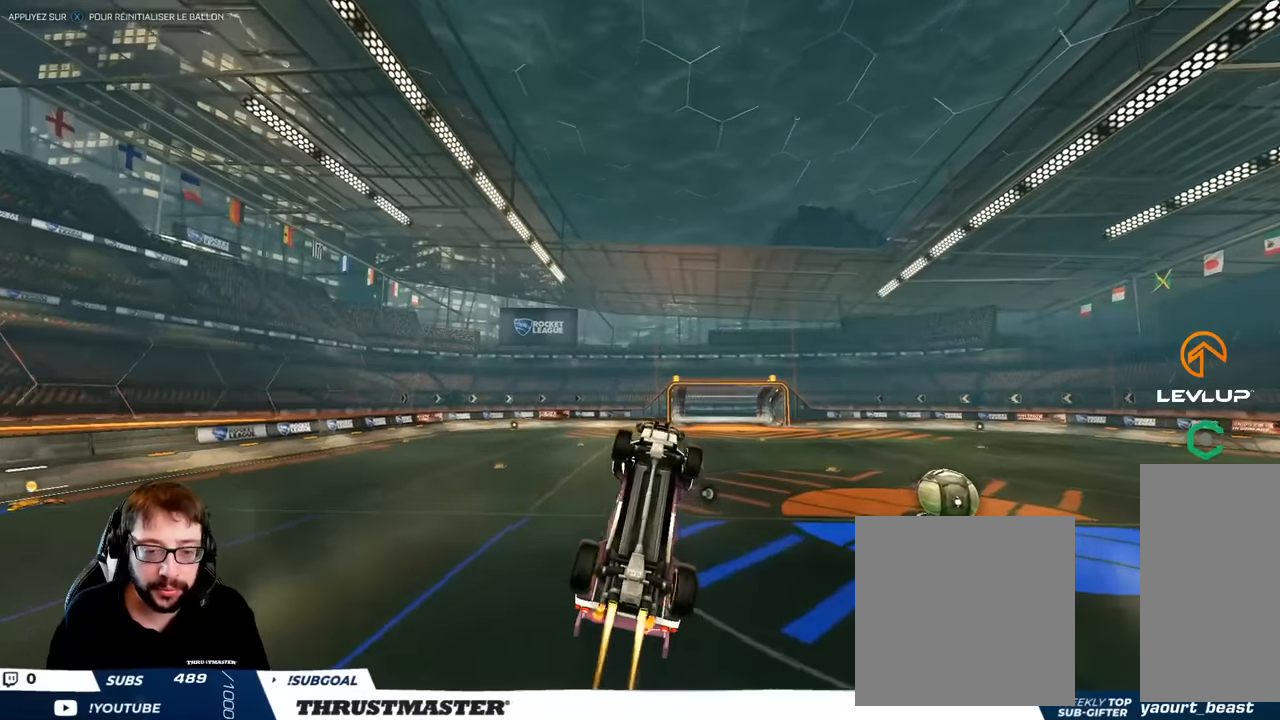
{"buttons": ["B", "R1"], "left_stick": "center", "right_stick": "center", "events": []}
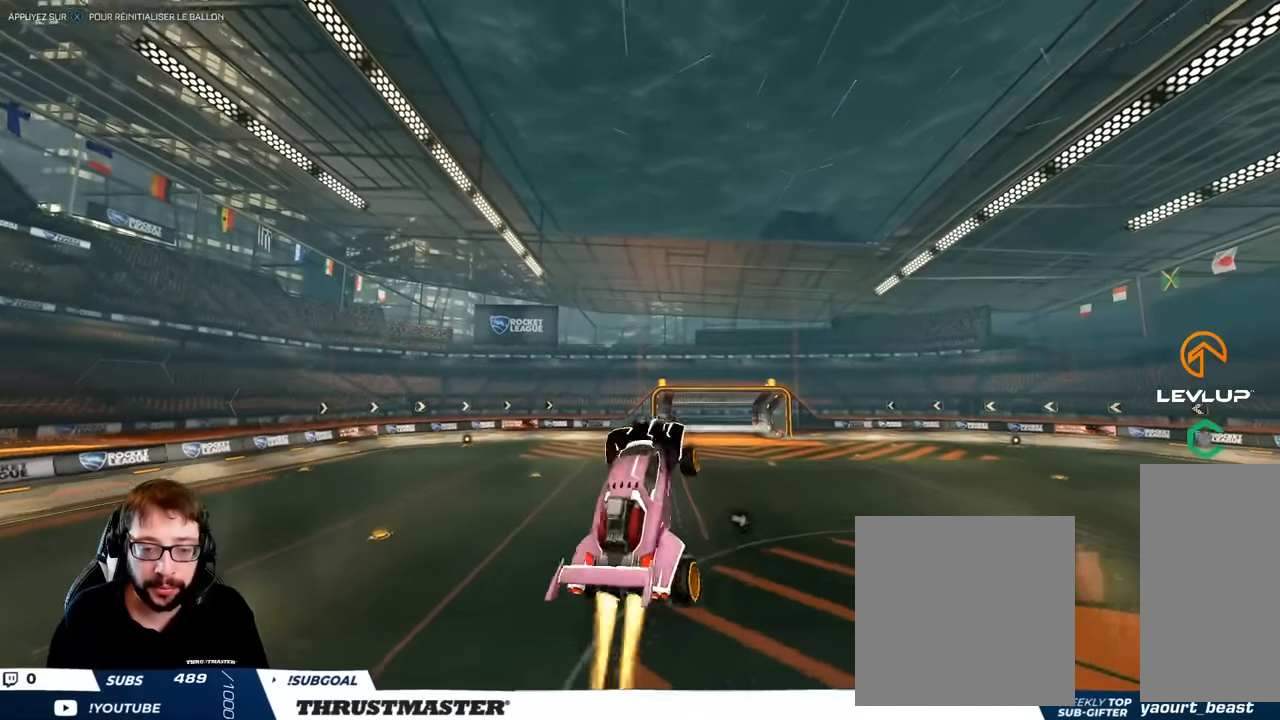
{"buttons": ["L2"], "left_stick": "right", "right_stick": "center", "events": [[217, "left_stick", "right"], [317, "L2", "down"], [484, "B", "up"], [484, "R1", "up"]]}
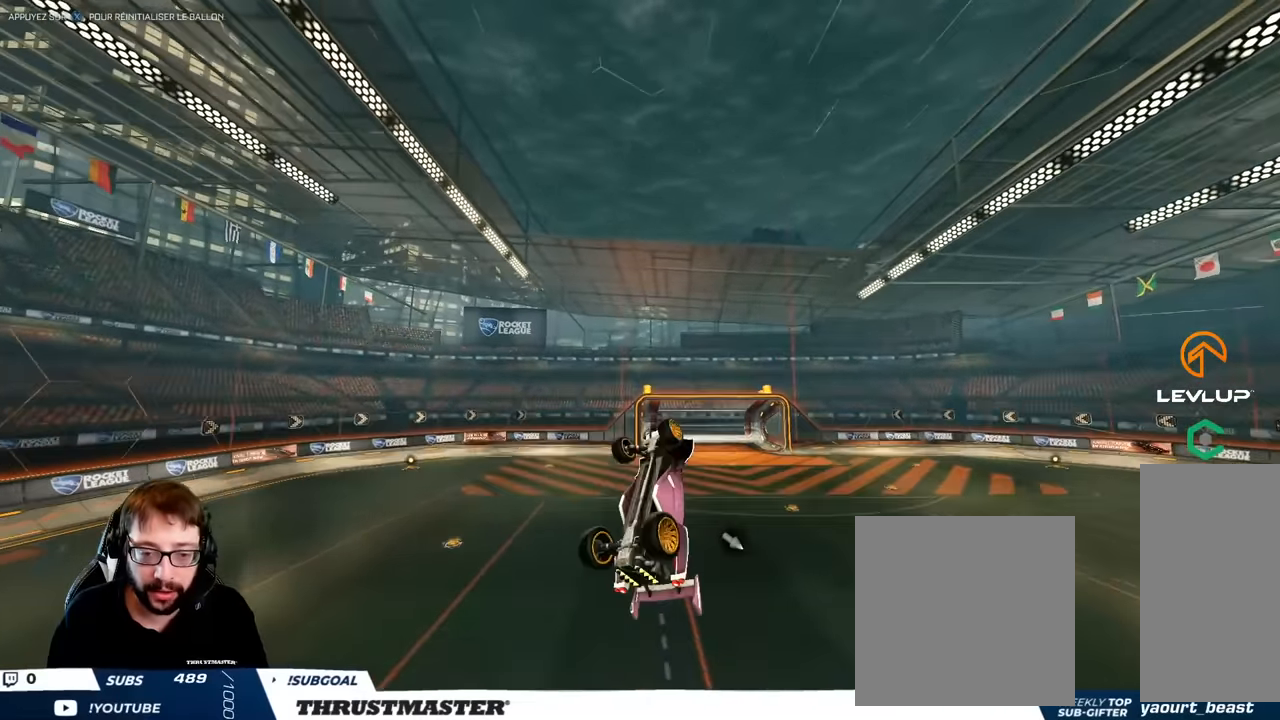
{"buttons": ["L2"], "left_stick": "center", "right_stick": "center", "events": [[184, "left_stick", "up-right"], [500, "left_stick", "center"]]}
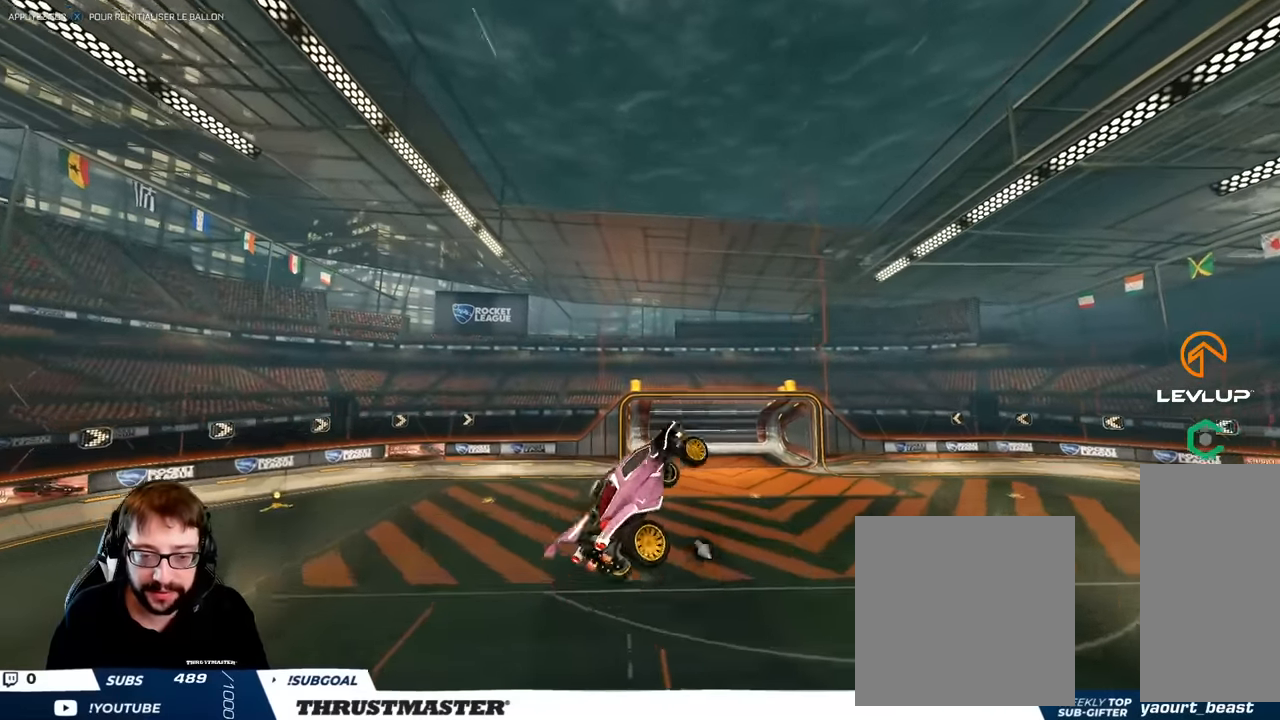
{"buttons": [], "left_stick": "center", "right_stick": "center", "events": [[17, "L2", "up"], [300, "left_stick", "down-left"], [384, "left_stick", "center"]]}
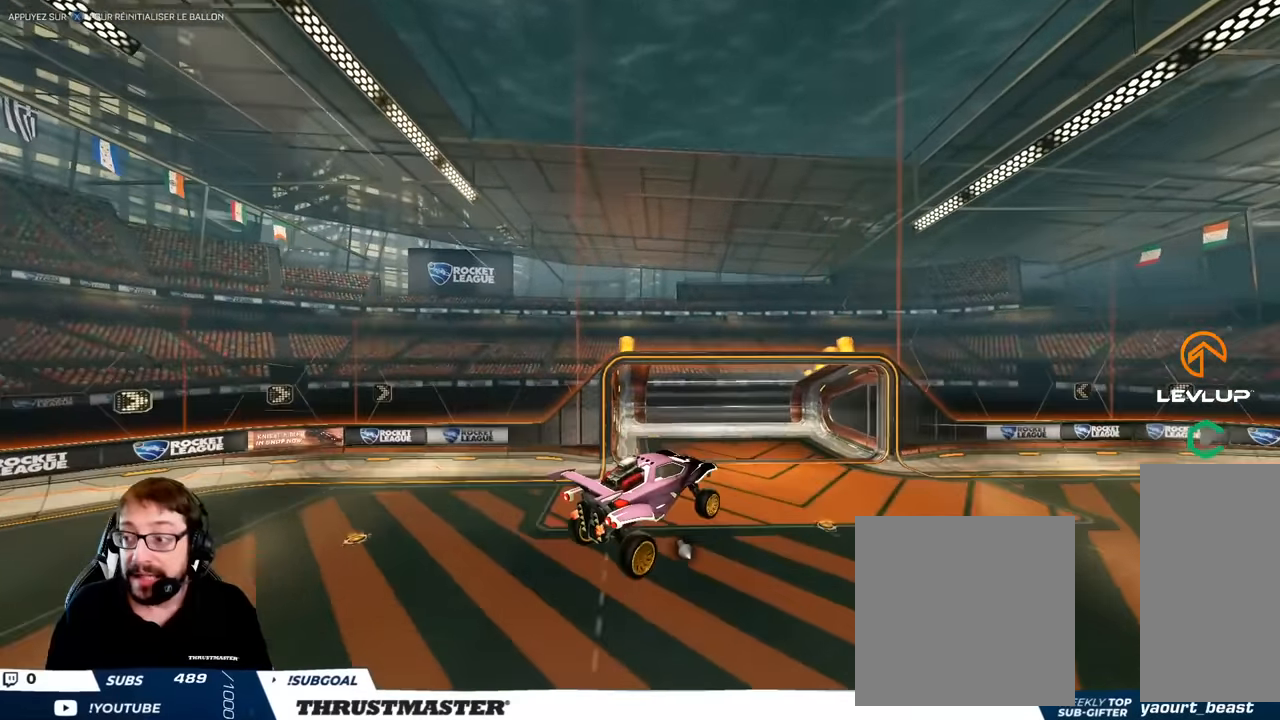
{"buttons": [], "left_stick": "center", "right_stick": "center", "events": []}
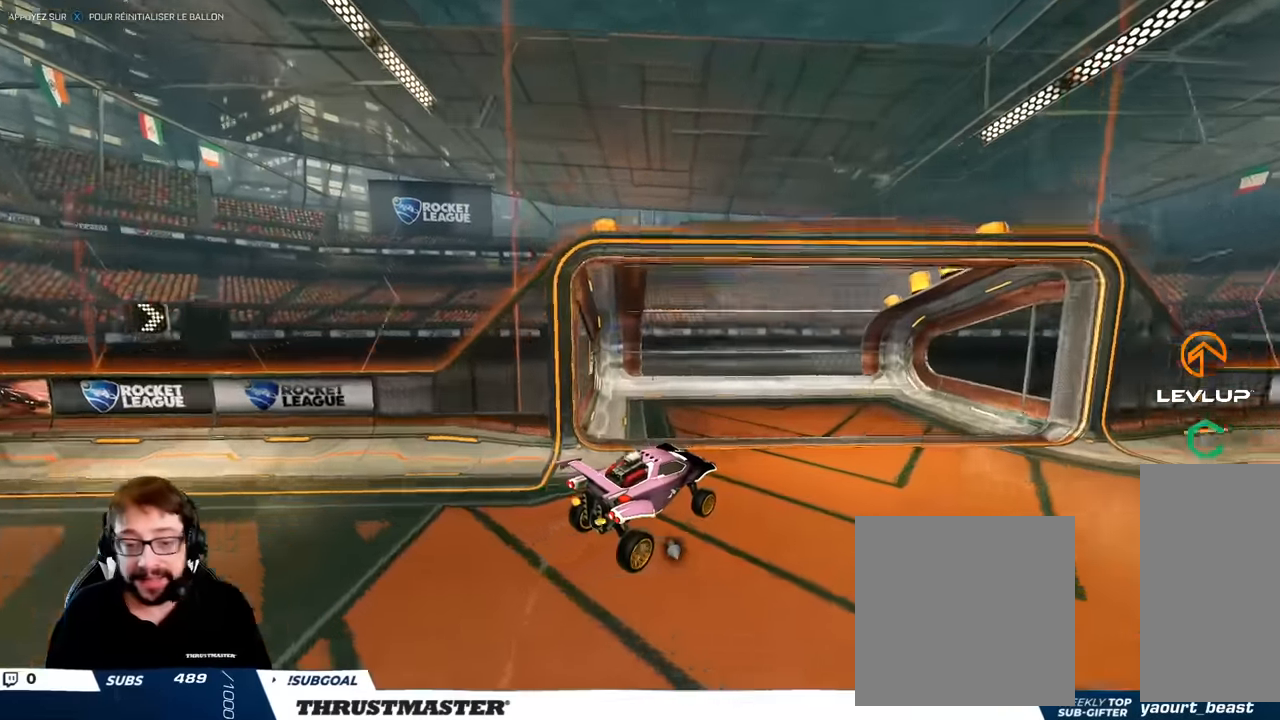
{"buttons": ["R2"], "left_stick": "up-right", "right_stick": "center", "events": [[234, "R2", "down"], [234, "left_stick", "right"], [300, "left_stick", "up-right"]]}
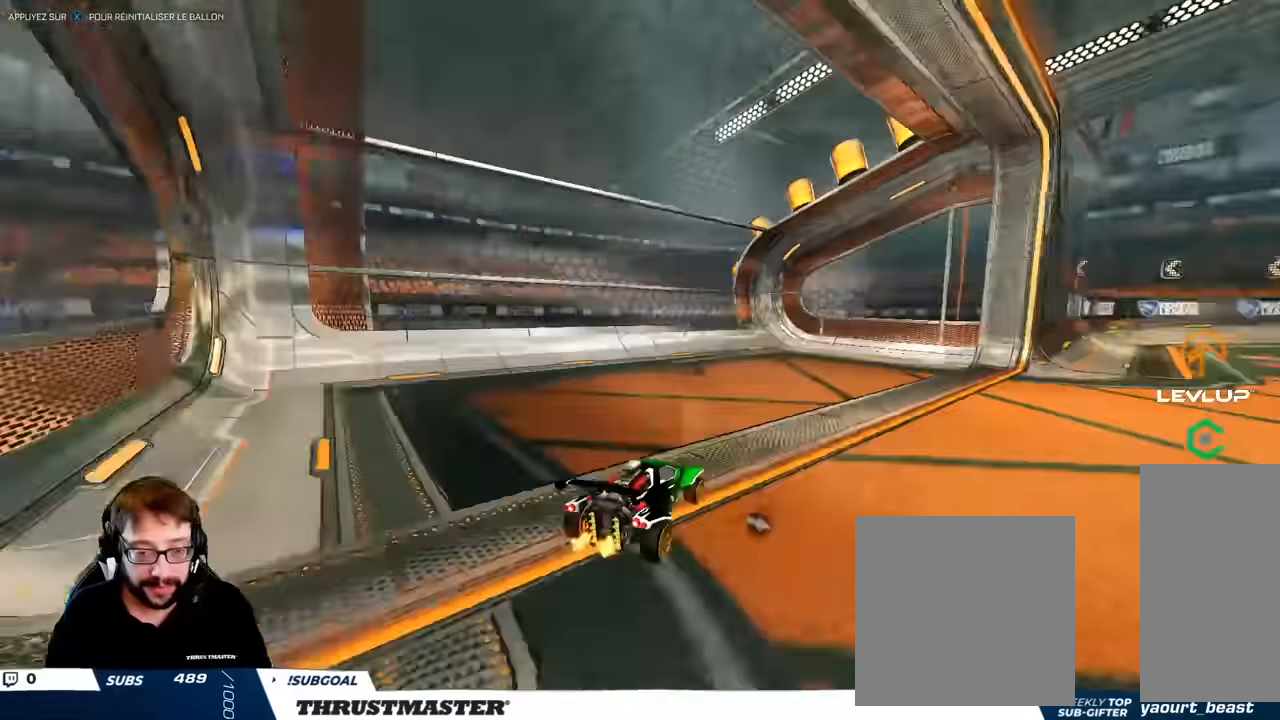
{"buttons": ["R2"], "left_stick": "up-right", "right_stick": "center", "events": []}
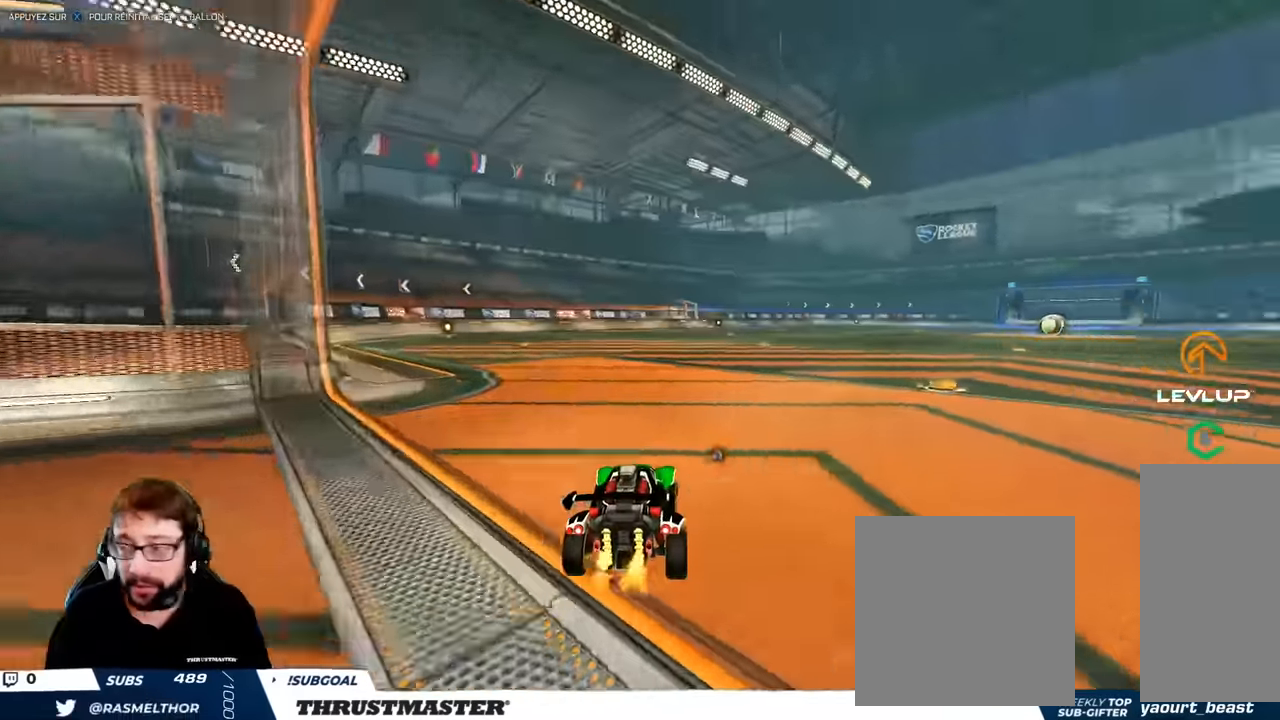
{"buttons": [], "left_stick": "center", "right_stick": "center", "events": [[367, "left_stick", "center"], [384, "R2", "up"], [400, "L2", "down"], [483, "L2", "up"]]}
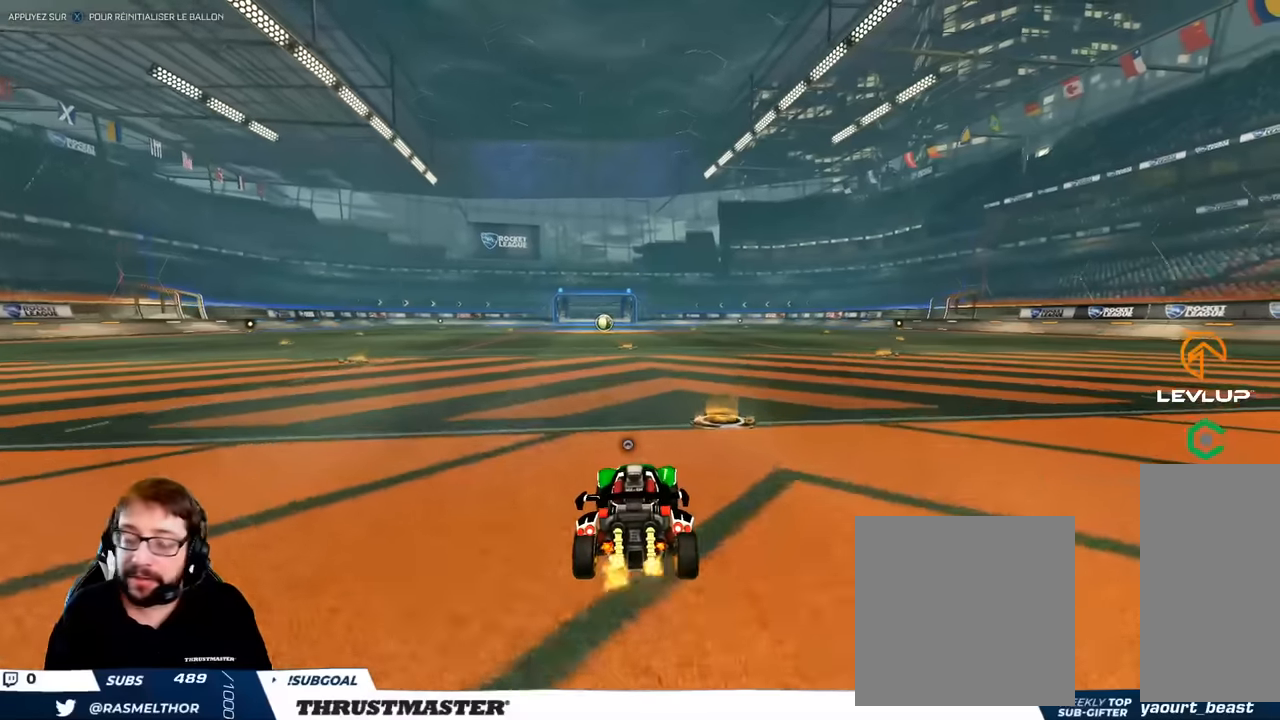
{"buttons": [], "left_stick": "center", "right_stick": "center", "events": []}
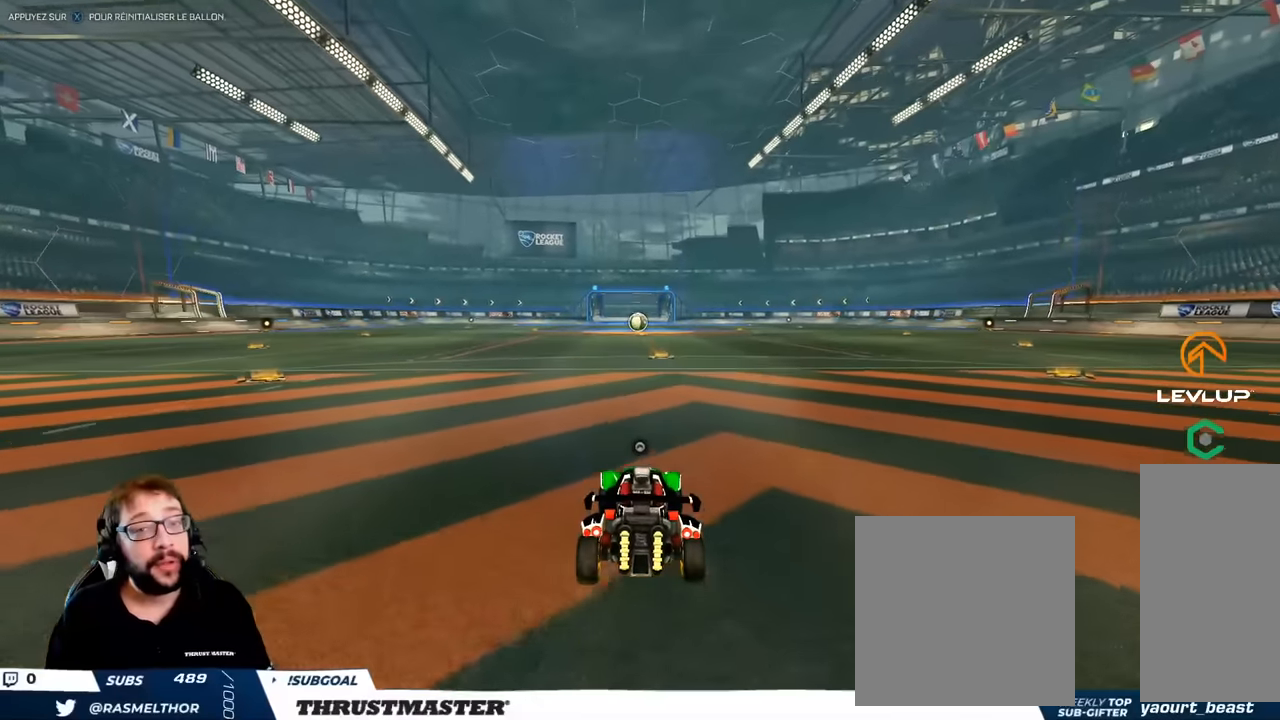
{"buttons": [], "left_stick": "center", "right_stick": "center", "events": [[17, "left_stick", "down"], [150, "left_stick", "center"]]}
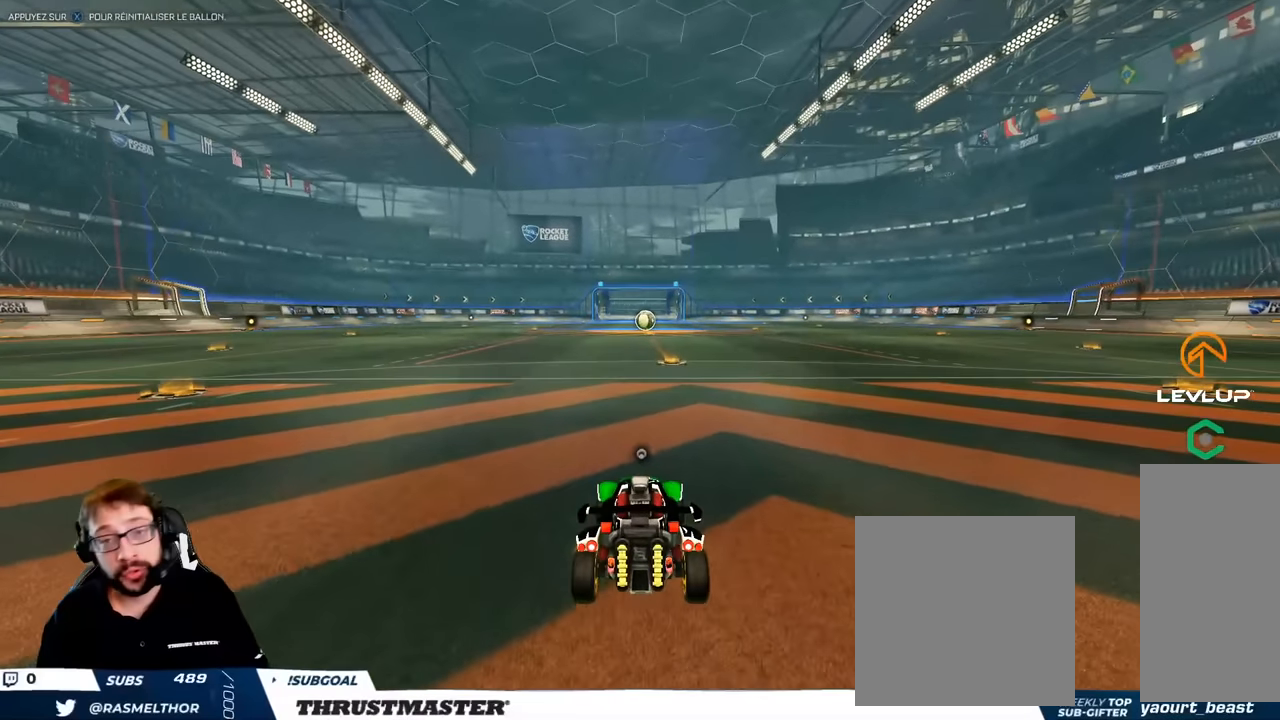
{"buttons": [], "left_stick": "center", "right_stick": "center", "events": []}
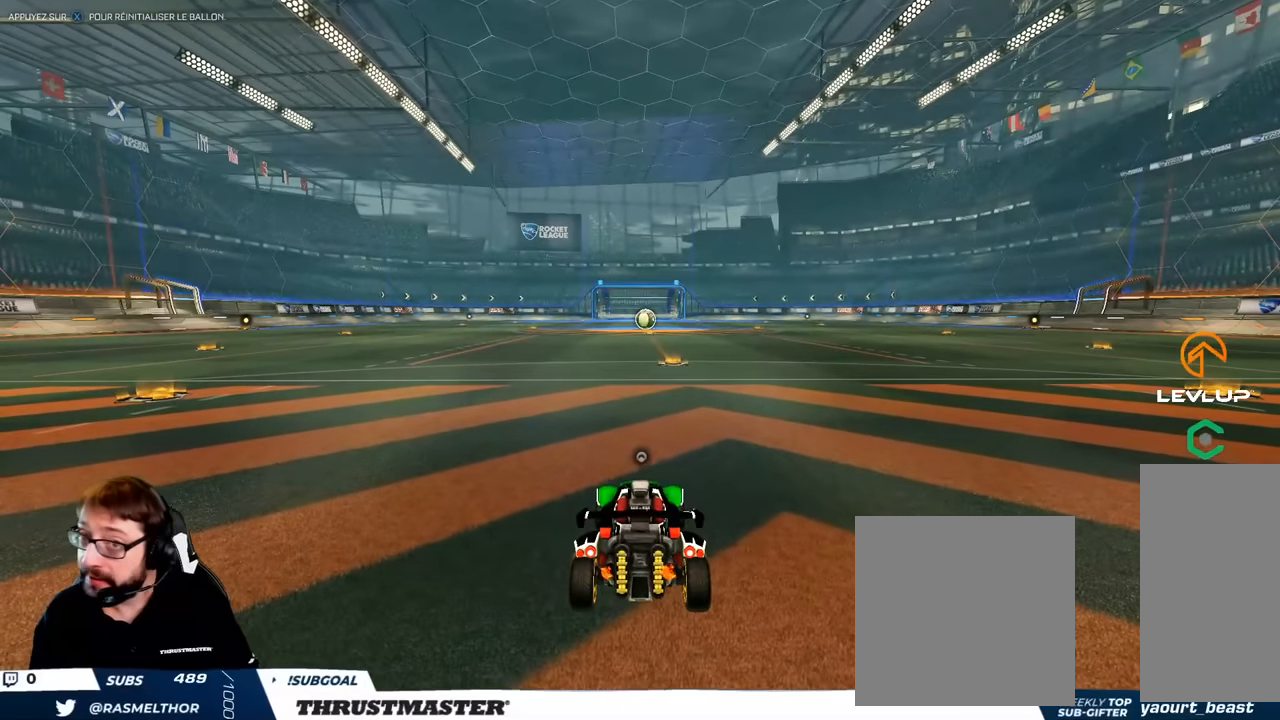
{"buttons": [], "left_stick": "center", "right_stick": "center", "events": []}
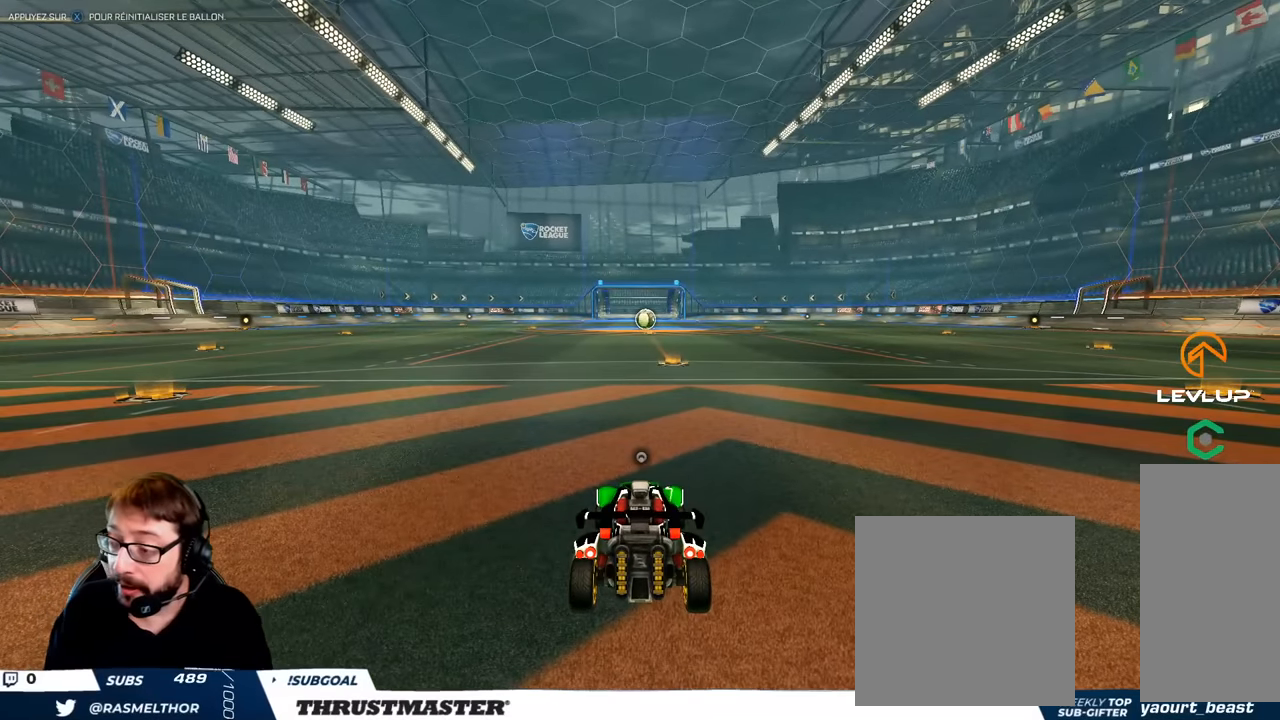
{"buttons": [], "left_stick": "center", "right_stick": "center", "events": []}
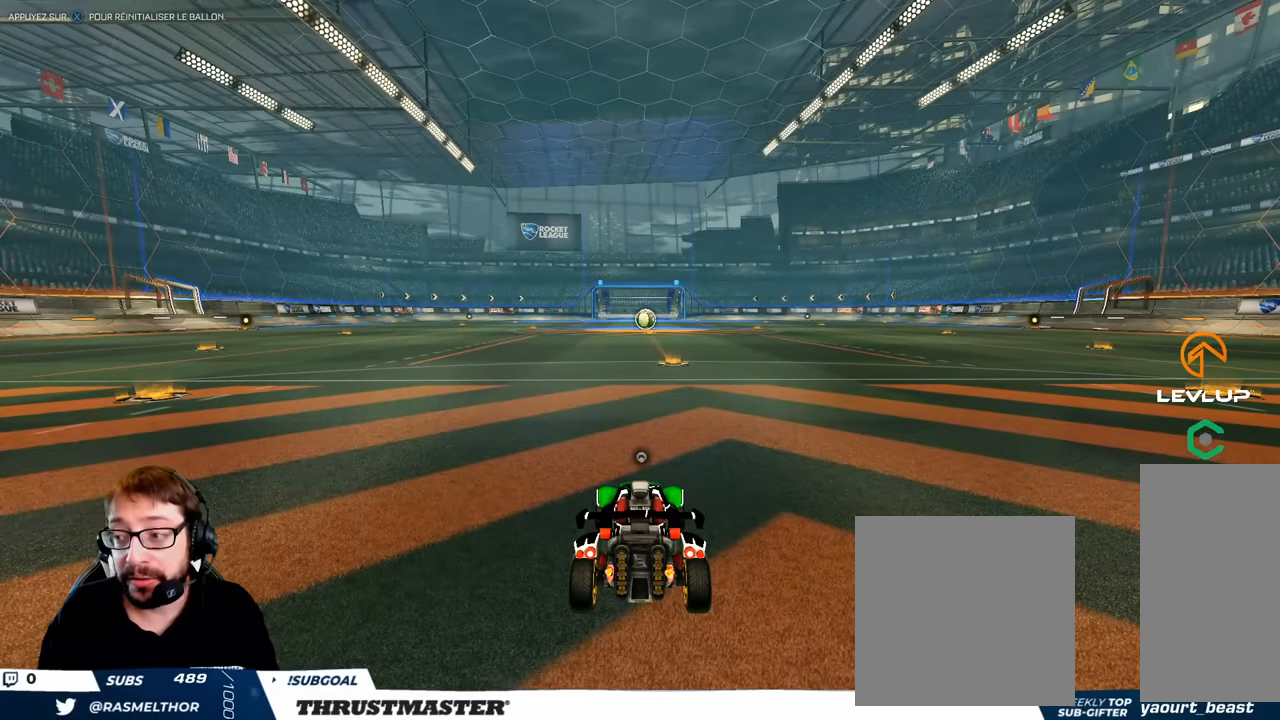
{"buttons": ["B"], "left_stick": "center", "right_stick": "center", "events": [[67, "A", "down"], [283, "left_stick", "down"], [333, "A", "up"], [450, "left_stick", "center"], [500, "B", "down"]]}
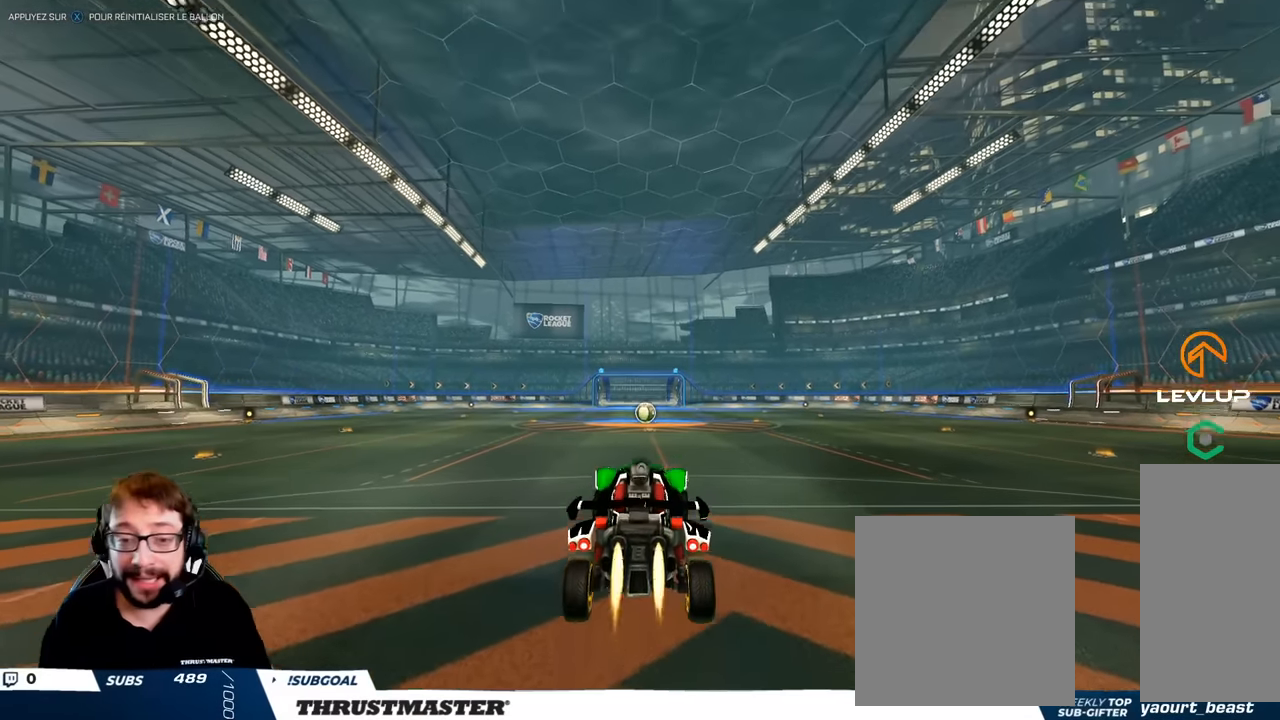
{"buttons": ["B"], "left_stick": "center", "right_stick": "center", "events": [[267, "L1", "down"], [267, "R1", "down"], [467, "L1", "up"], [500, "R1", "up"]]}
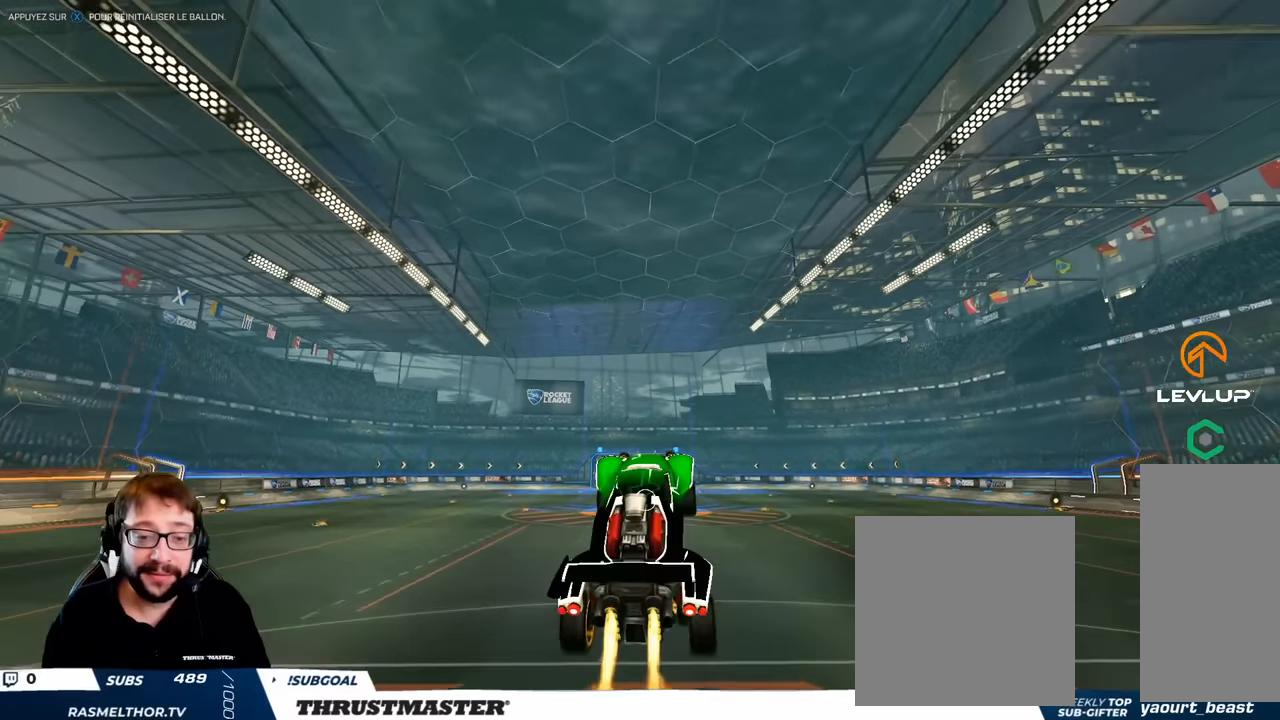
{"buttons": ["L1"], "left_stick": "center", "right_stick": "center", "events": [[217, "R1", "down"], [333, "B", "up"], [383, "R1", "up"], [450, "L1", "down"]]}
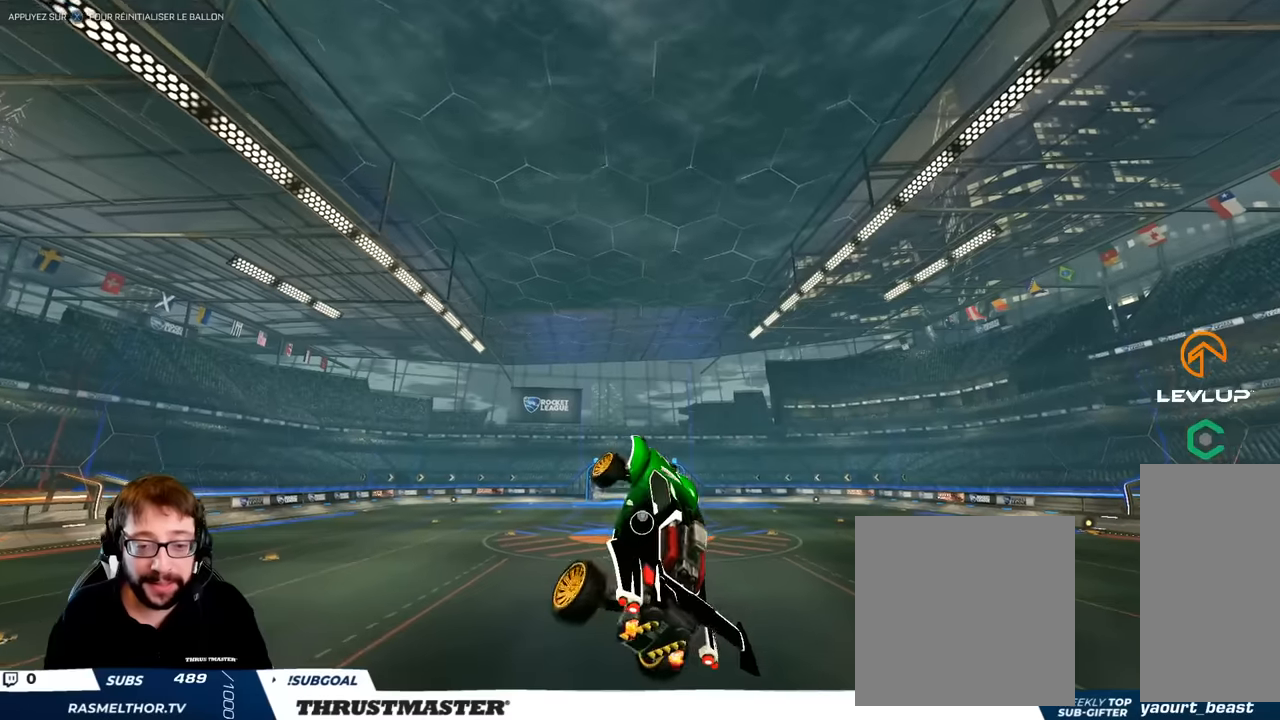
{"buttons": ["R1"], "left_stick": "center", "right_stick": "center", "events": [[150, "R1", "down"], [217, "R1", "up"], [417, "L1", "up"], [417, "R1", "down"]]}